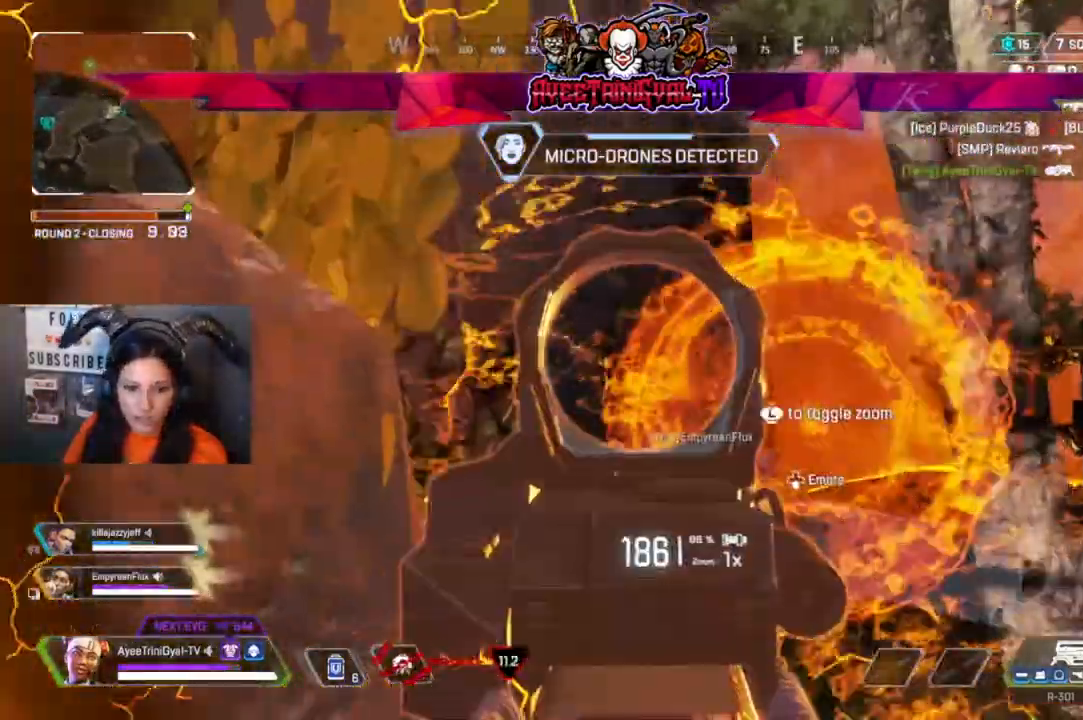
Gameplay with a controller (Xbox layout); each line is a JSON object with the inputs held at the frame after it (dt_ms = milliseconds from this image to that frame). "events" lists button and stick changes between this image and that frame as [ms after this image, input, new state], when the widget could be followed in between.
{"dt_ms": 500, "buttons": [], "left_stick": "up", "right_stick": "center", "events": []}
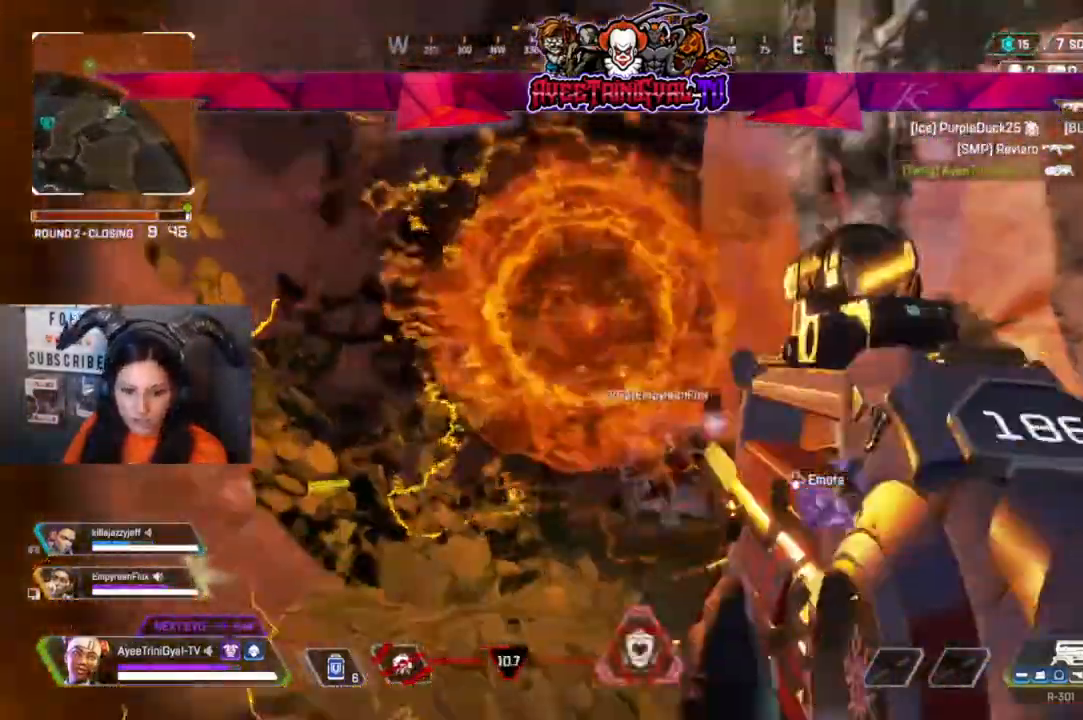
{"dt_ms": 500, "buttons": [], "left_stick": "up", "right_stick": "center"}
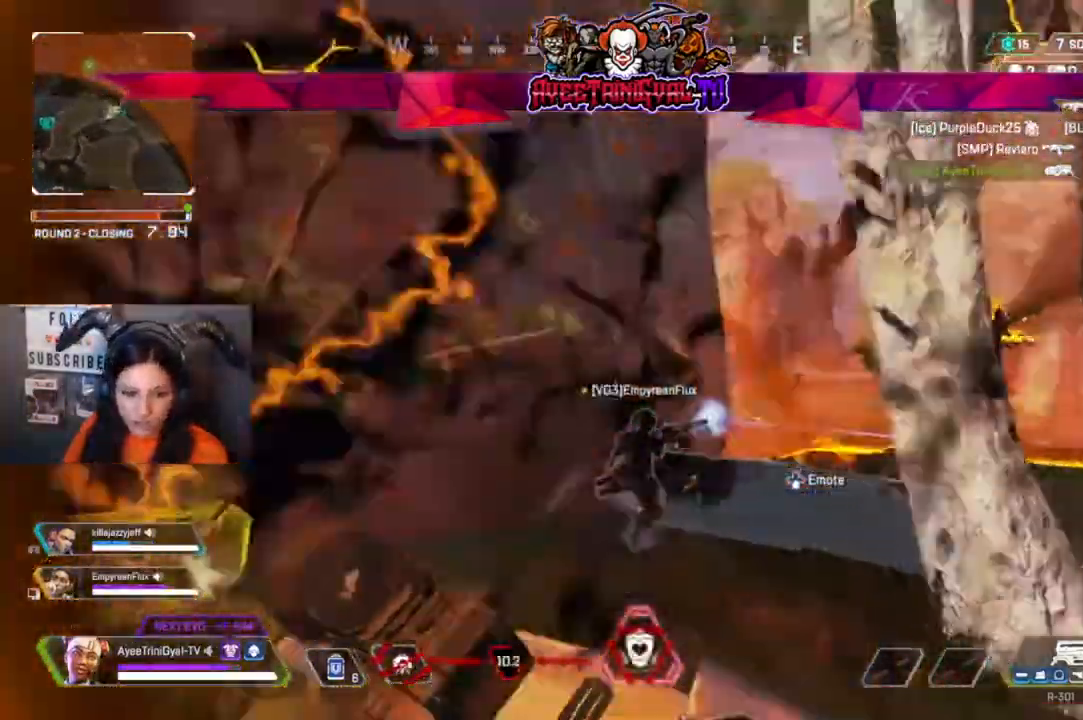
{"dt_ms": 500, "buttons": [], "left_stick": "up-left", "right_stick": "center", "events": [[33, "right_stick", "down-right"], [300, "right_stick", "center"], [400, "left_stick", "up-left"]]}
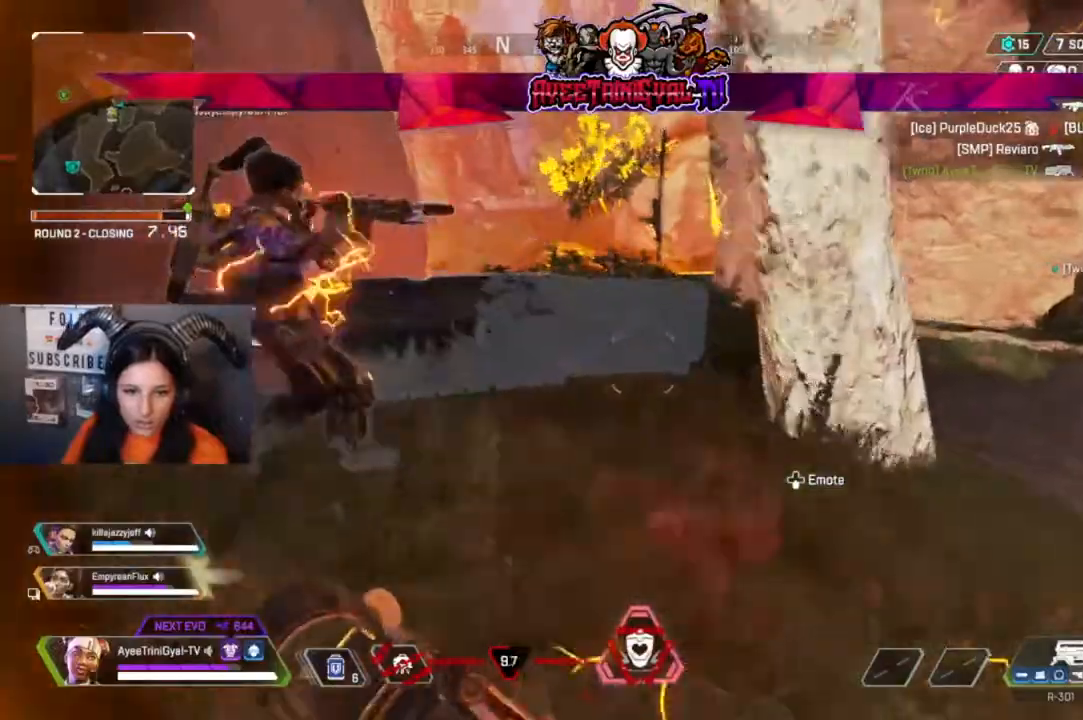
{"dt_ms": 500, "buttons": [], "left_stick": "left", "right_stick": "center", "events": [[33, "right_stick", "up"], [200, "right_stick", "up-right"], [367, "right_stick", "center"], [433, "left_stick", "left"]]}
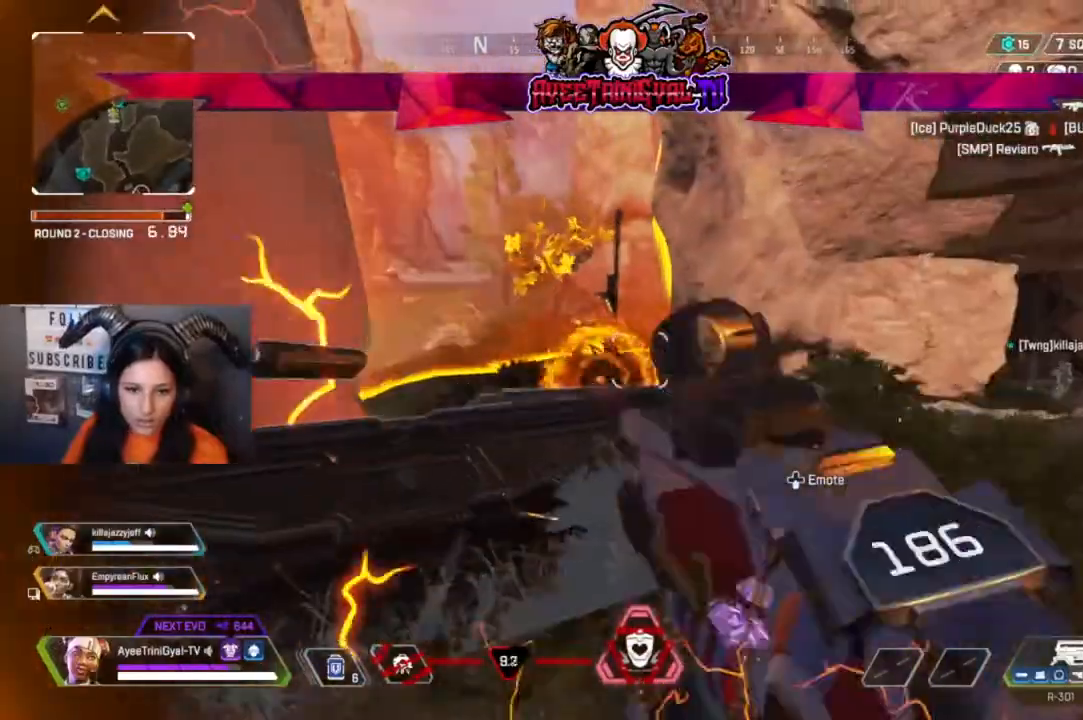
{"dt_ms": 500, "buttons": [], "left_stick": "center", "right_stick": "center", "events": [[100, "left_stick", "center"], [400, "DPAD_DOWN", "down"], [500, "DPAD_DOWN", "up"]]}
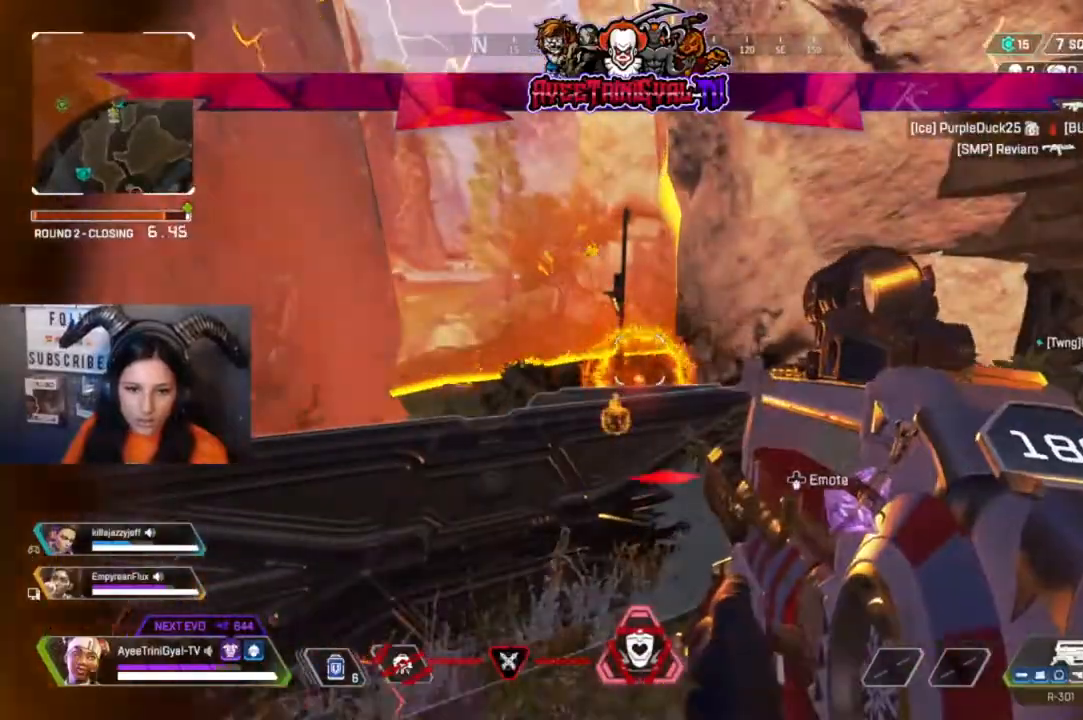
{"dt_ms": 1000, "buttons": [], "left_stick": "right", "right_stick": "center"}
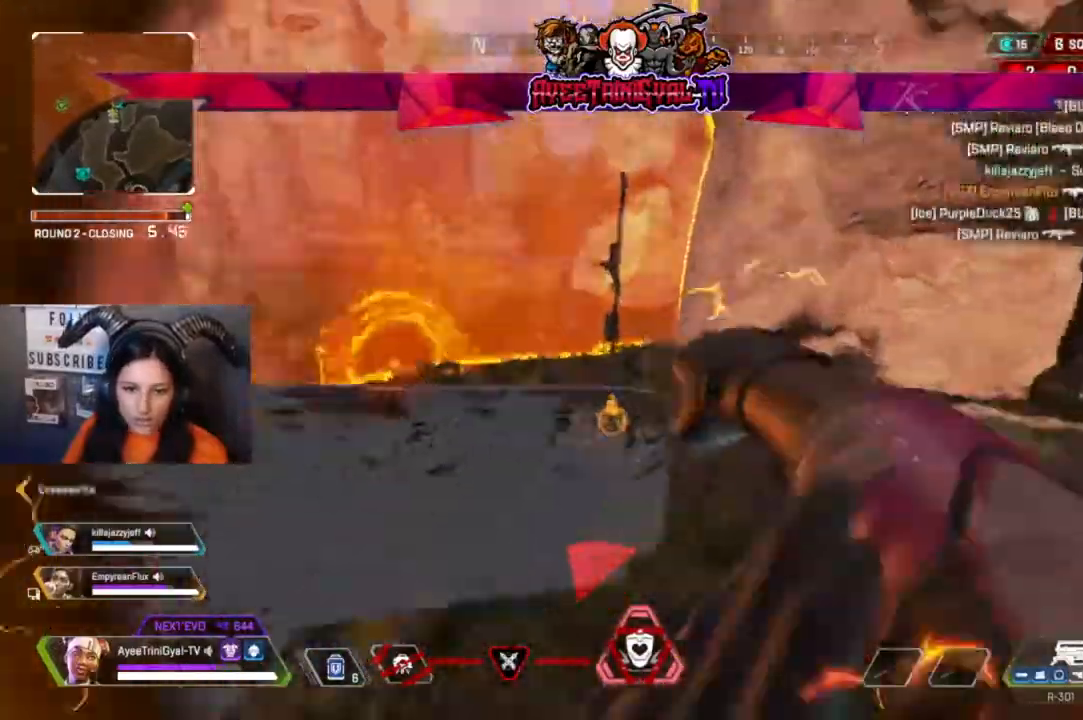
{"dt_ms": 500, "buttons": ["L3"], "left_stick": "up-right", "right_stick": "center"}
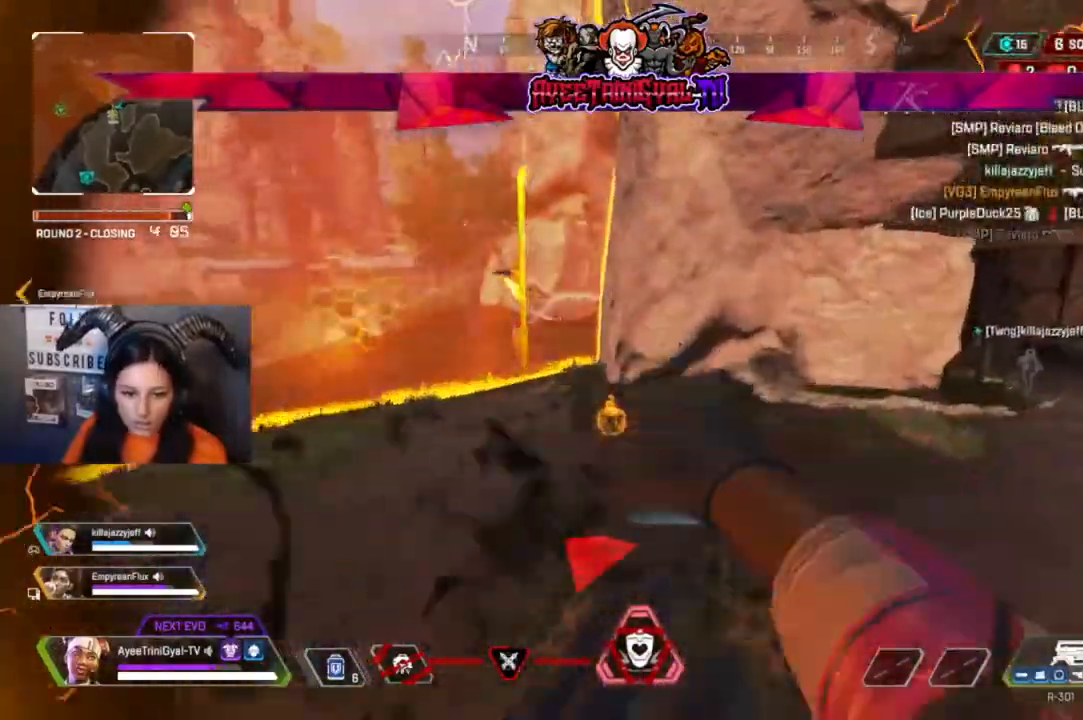
{"dt_ms": 500, "buttons": [], "left_stick": "up-right", "right_stick": "left", "events": [[33, "L3", "up"], [67, "right_stick", "left"]]}
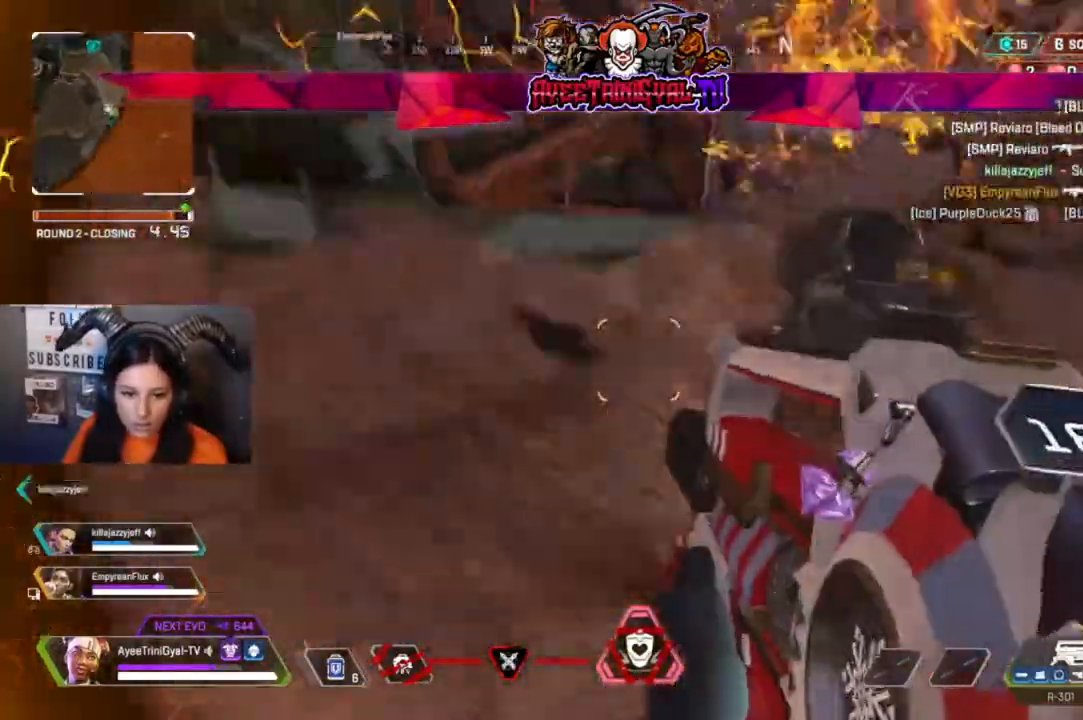
{"dt_ms": 500, "buttons": [], "left_stick": "center", "right_stick": "left", "events": [[200, "left_stick", "center"]]}
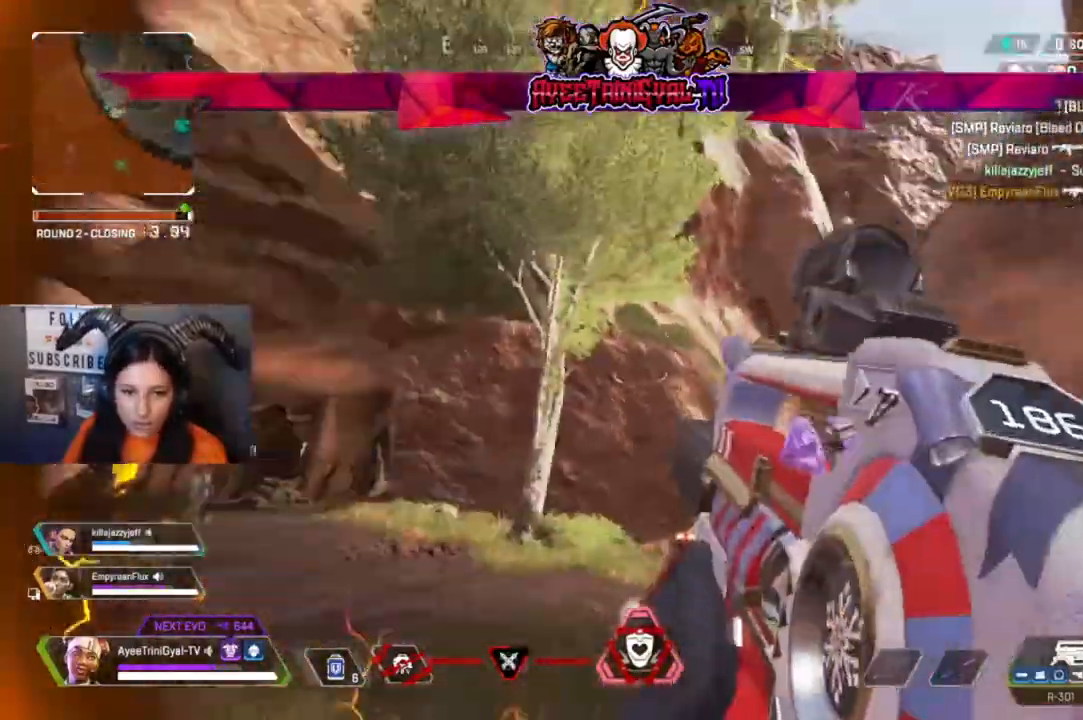
{"dt_ms": 500, "buttons": [], "left_stick": "up", "right_stick": "down-right", "events": [[33, "left_stick", "up-left"], [33, "right_stick", "center"], [167, "left_stick", "up"], [267, "L3", "down"], [367, "L3", "up"], [367, "right_stick", "down-right"]]}
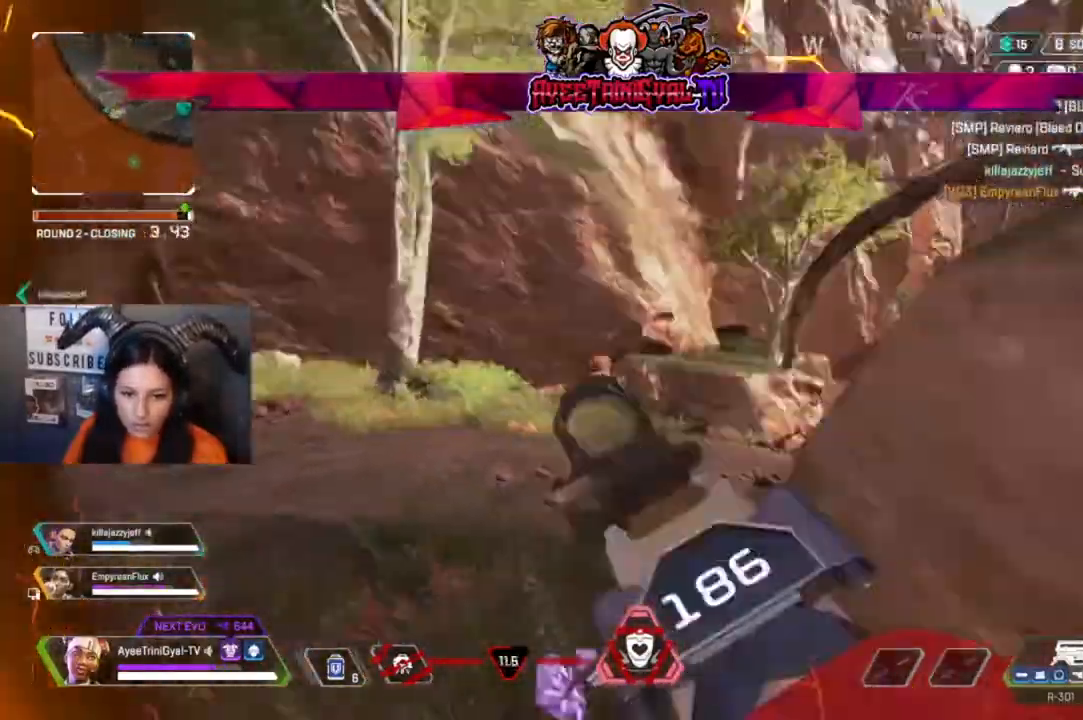
{"dt_ms": 500, "buttons": [], "left_stick": "up", "right_stick": "right", "events": [[267, "right_stick", "center"], [500, "right_stick", "right"]]}
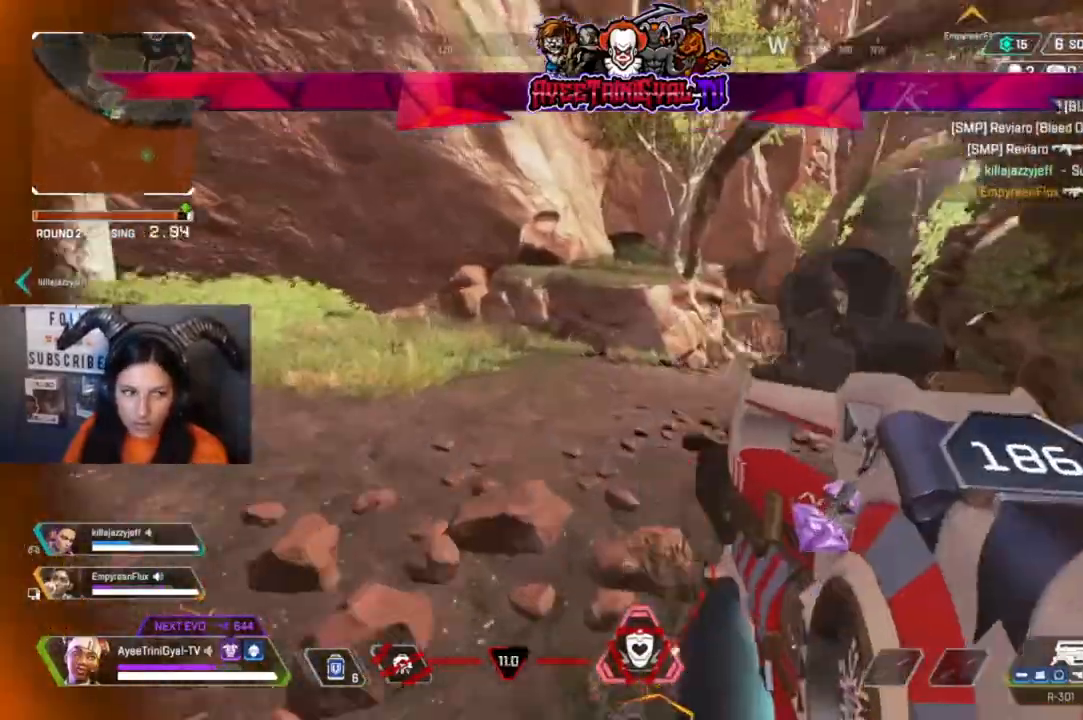
{"dt_ms": 500, "buttons": [], "left_stick": "up", "right_stick": "center", "events": [[167, "right_stick", "center"]]}
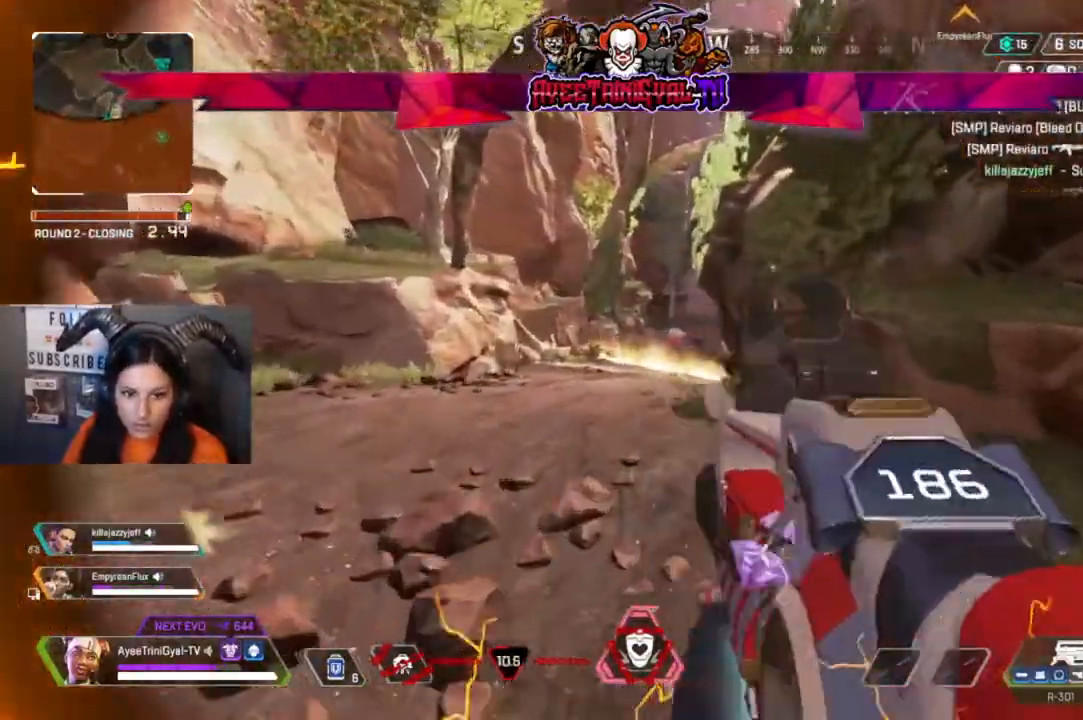
{"dt_ms": 500, "buttons": [], "left_stick": "up", "right_stick": "down-left", "events": [[333, "R3", "down"], [500, "R3", "up"], [500, "right_stick", "down-left"]]}
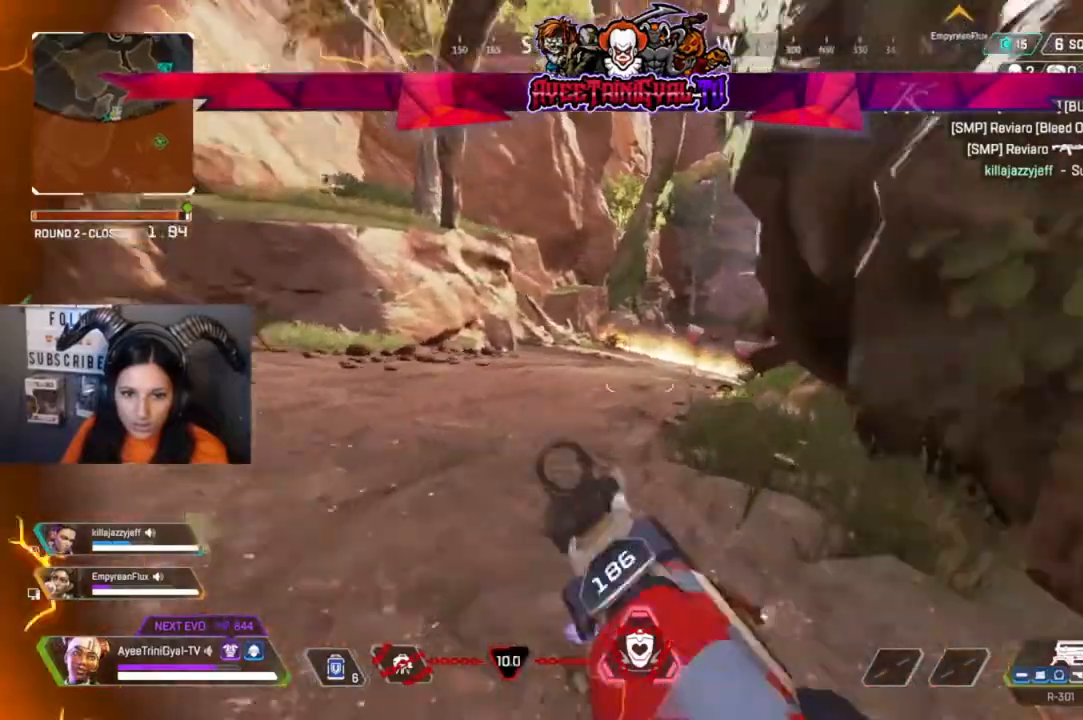
{"dt_ms": 500, "buttons": [], "left_stick": "up", "right_stick": "left"}
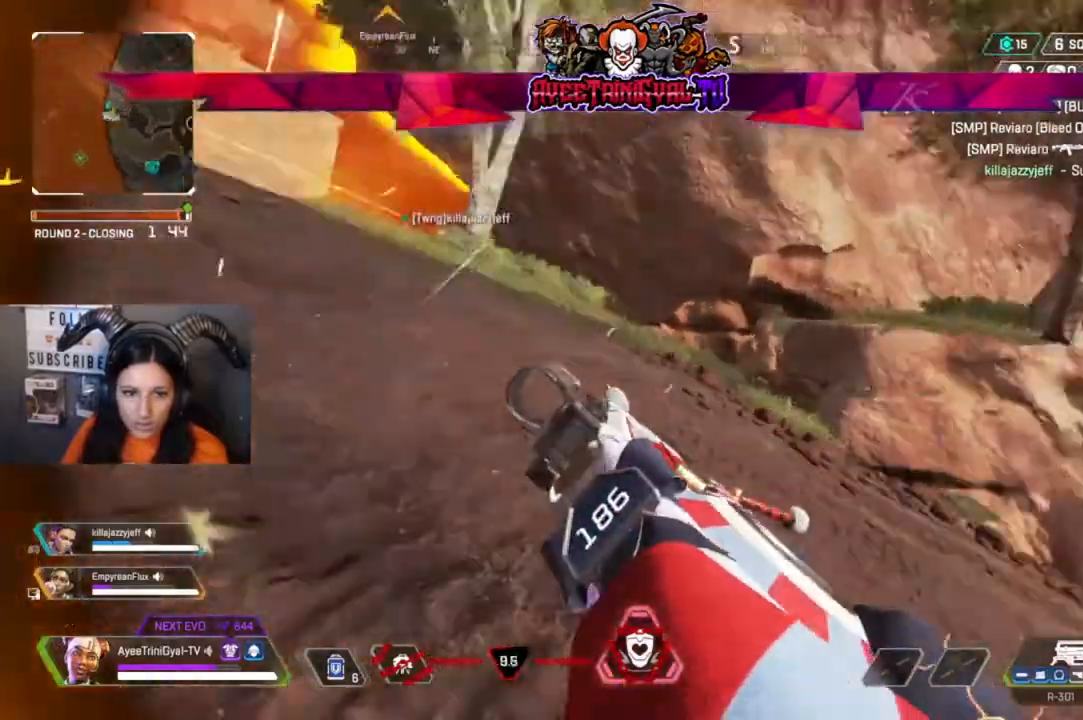
{"dt_ms": 500, "buttons": [], "left_stick": "up", "right_stick": "up-left", "events": [[133, "right_stick", "center"], [267, "right_stick", "up-left"]]}
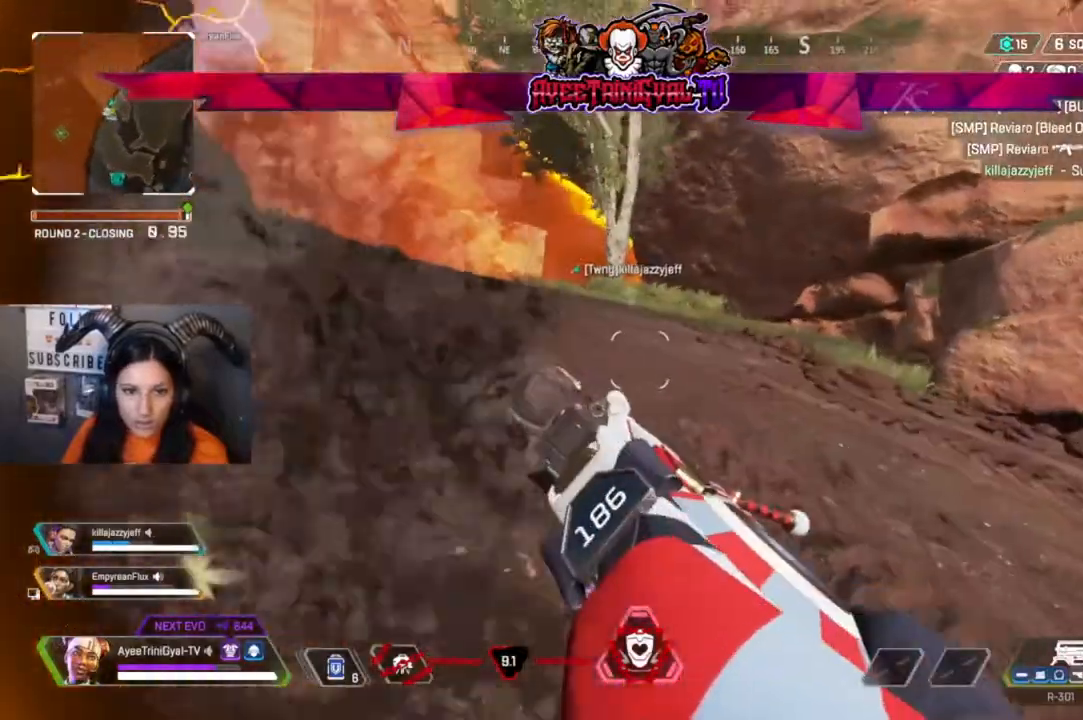
{"dt_ms": 500, "buttons": [], "left_stick": "up-right", "right_stick": "center", "events": [[33, "left_stick", "up-right"], [100, "L3", "down"], [267, "L3", "up"], [500, "right_stick", "center"]]}
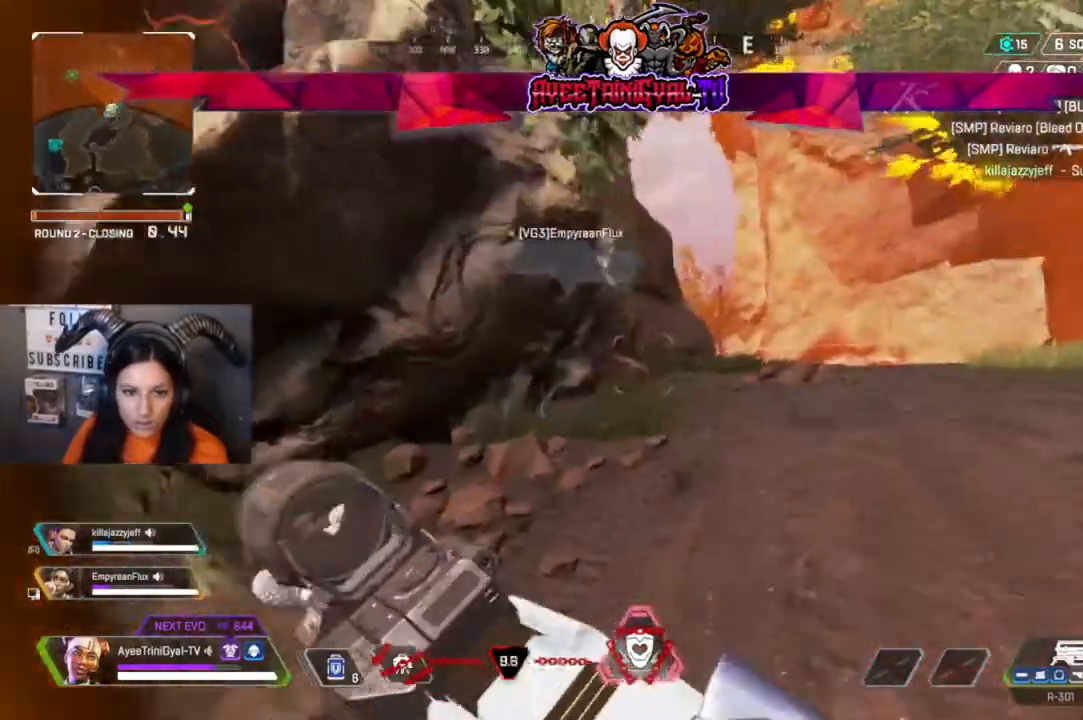
{"dt_ms": 500, "buttons": [], "left_stick": "up-right", "right_stick": "center", "events": []}
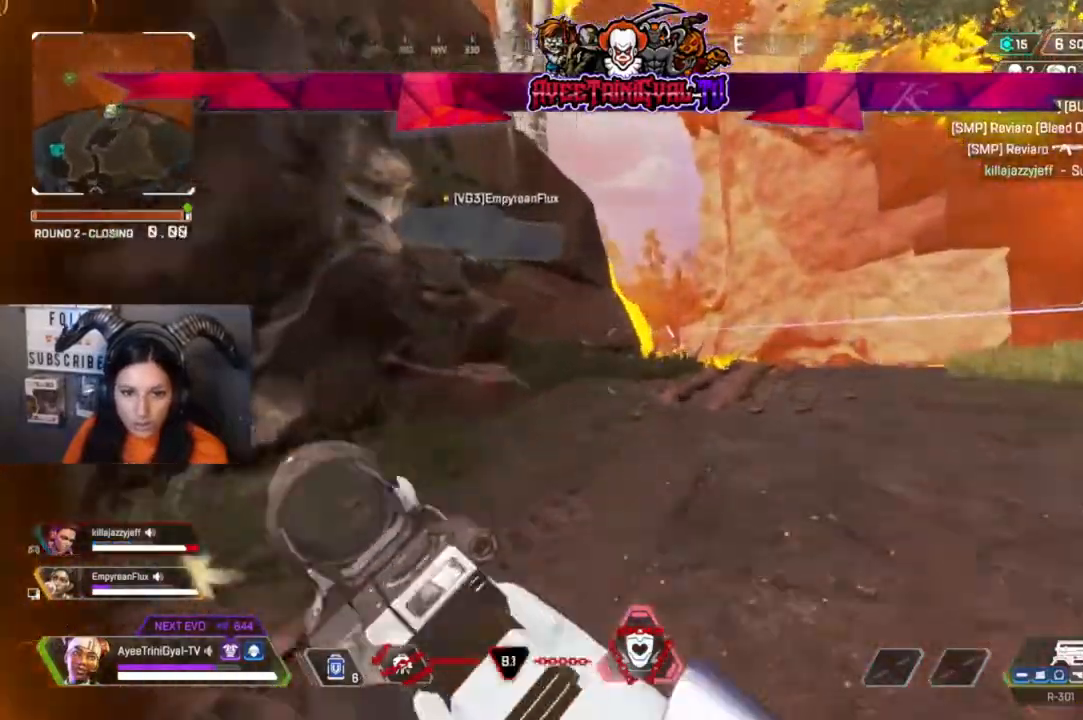
{"dt_ms": 500, "buttons": [], "left_stick": "up-right", "right_stick": "center", "events": []}
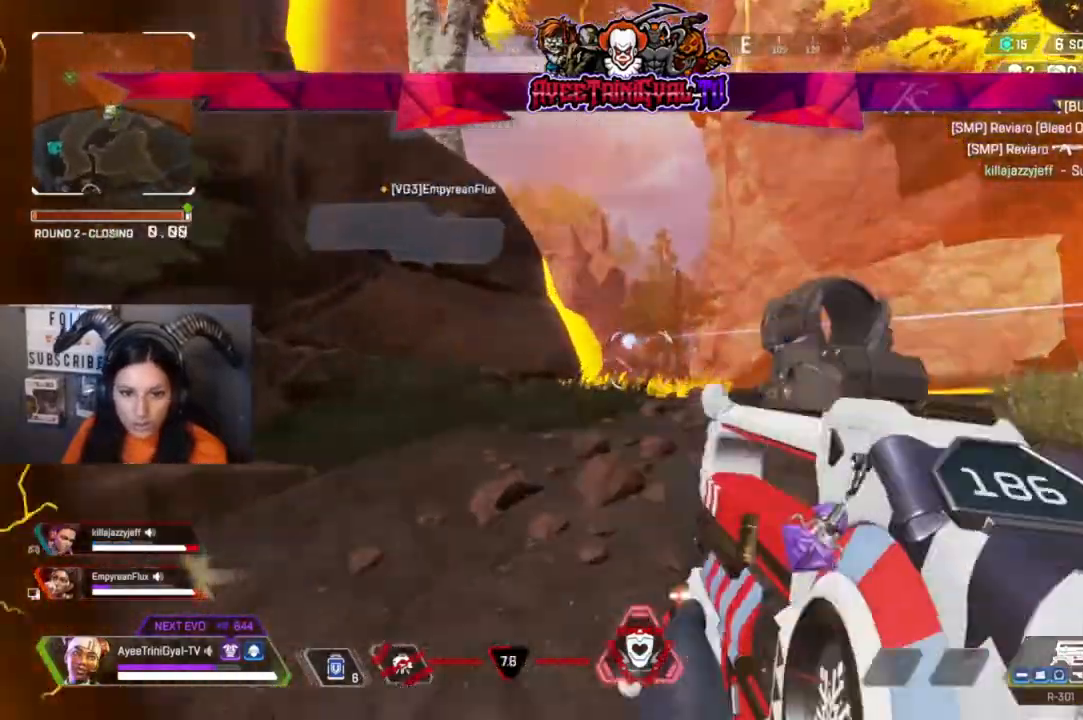
{"dt_ms": 500, "buttons": ["L2", "R2"], "left_stick": "up-right", "right_stick": "center", "events": [[33, "right_stick", "left"], [100, "L2", "down"], [300, "right_stick", "down-left"], [400, "right_stick", "center"], [467, "R2", "down"]]}
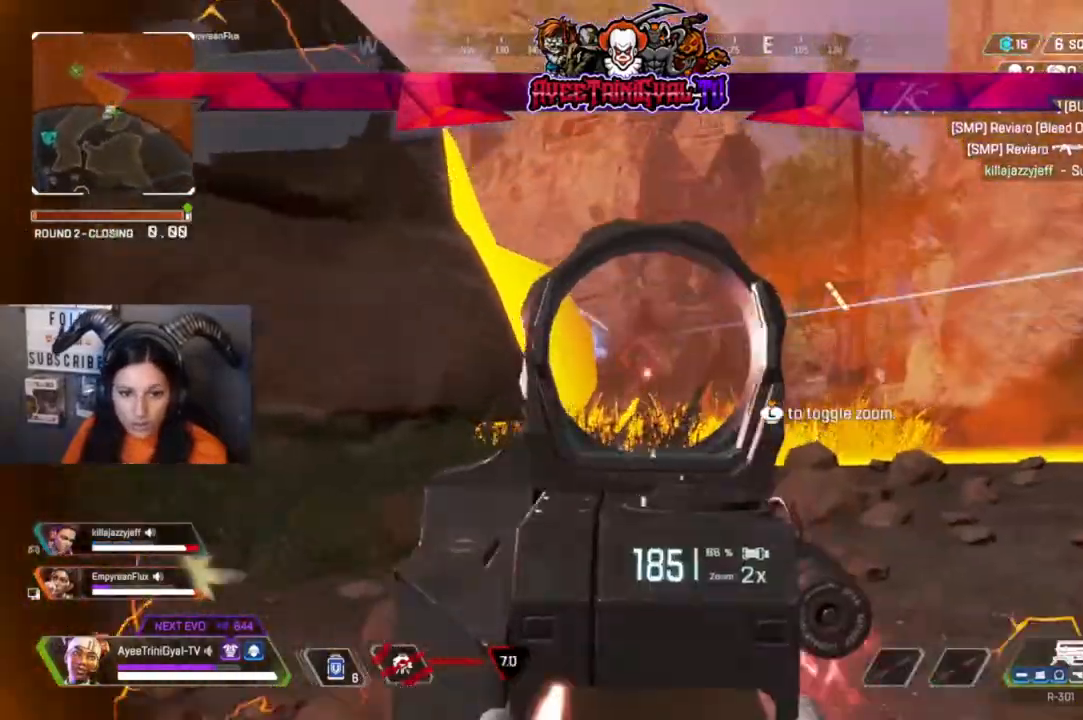
{"dt_ms": 500, "buttons": ["L2"], "left_stick": "up-right", "right_stick": "center", "events": [[33, "right_stick", "left"], [267, "R2", "up"], [267, "right_stick", "center"]]}
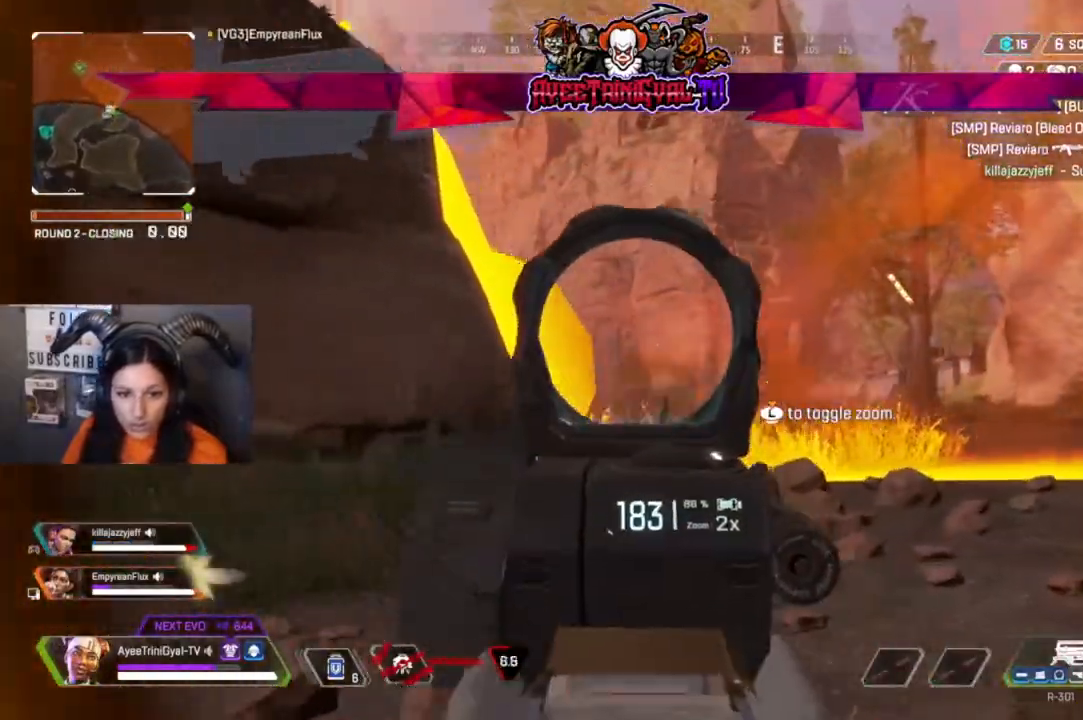
{"dt_ms": 500, "buttons": ["L2"], "left_stick": "up-right", "right_stick": "left", "events": [[33, "right_stick", "down-left"], [133, "right_stick", "left"]]}
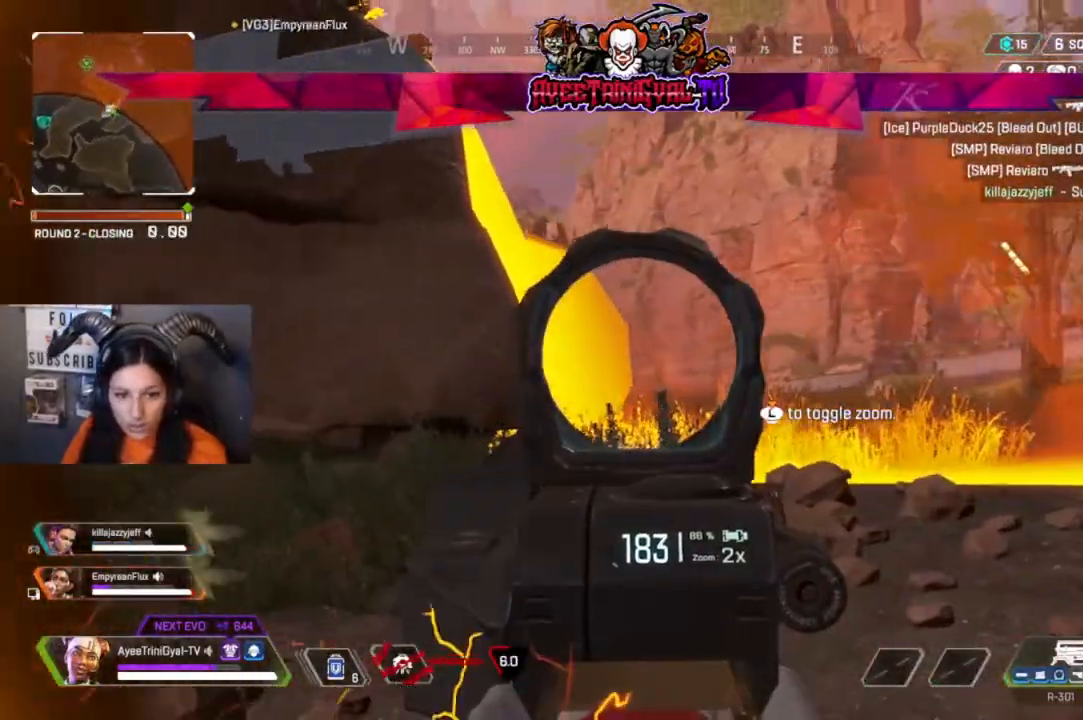
{"dt_ms": 500, "buttons": ["L3"], "left_stick": "up-right", "right_stick": "center", "events": [[100, "right_stick", "center"], [367, "L2", "up"], [467, "L3", "down"]]}
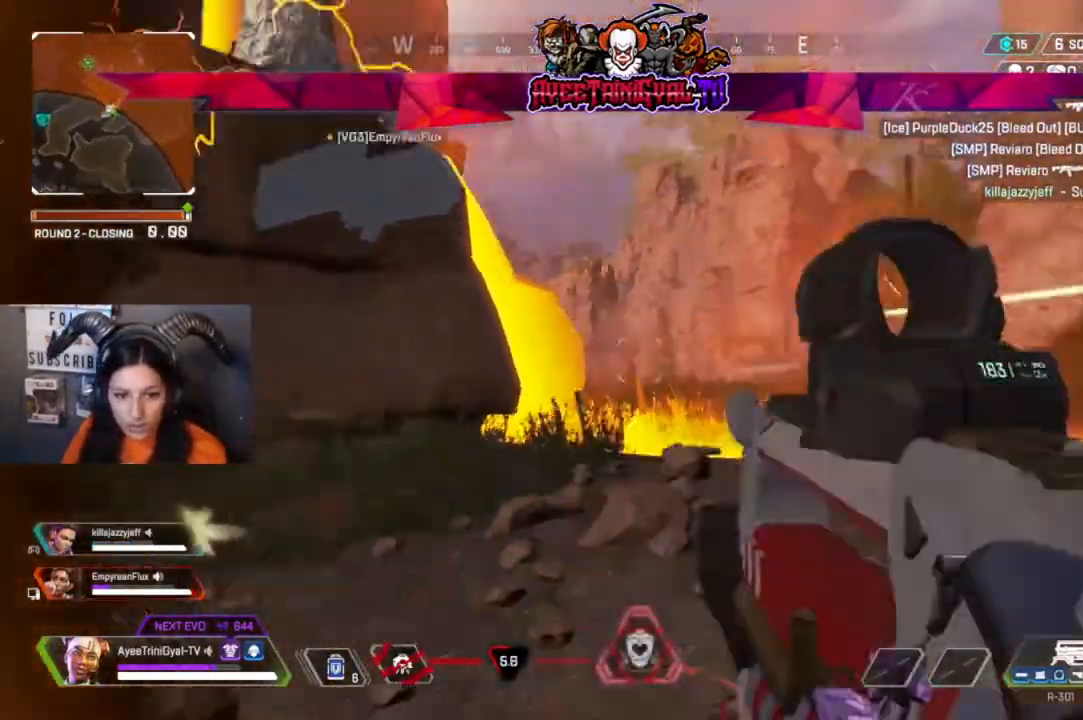
{"dt_ms": 500, "buttons": [], "left_stick": "up-right", "right_stick": "left", "events": [[100, "L3", "up"], [233, "right_stick", "left"]]}
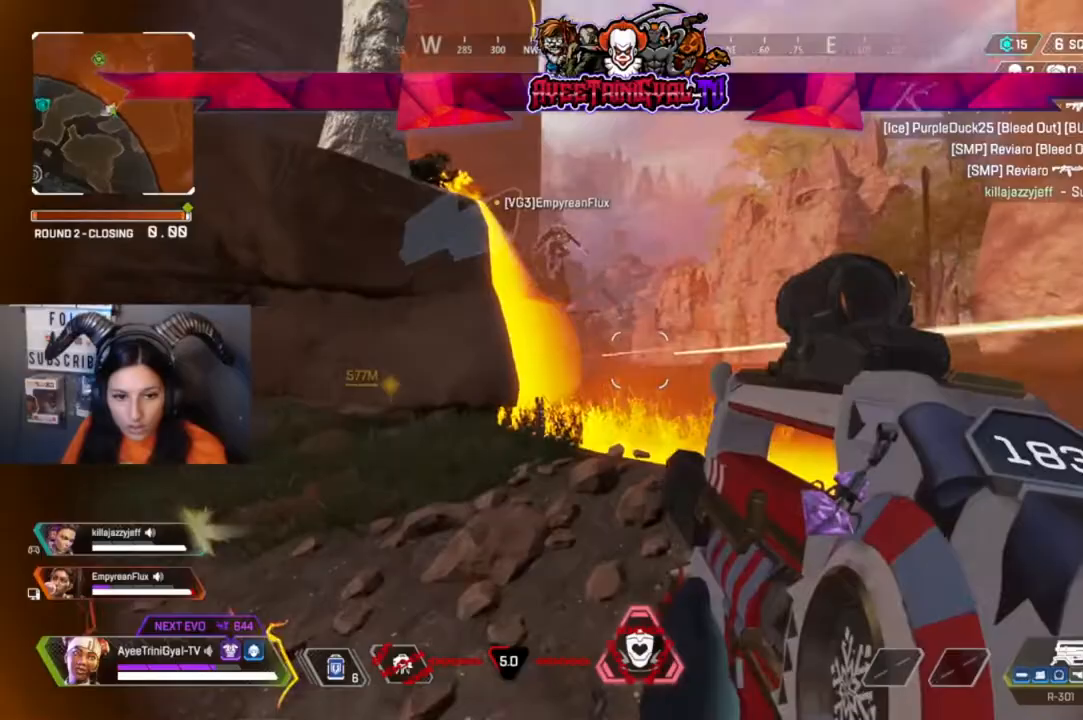
{"dt_ms": 500, "buttons": [], "left_stick": "up-right", "right_stick": "center", "events": [[400, "right_stick", "center"]]}
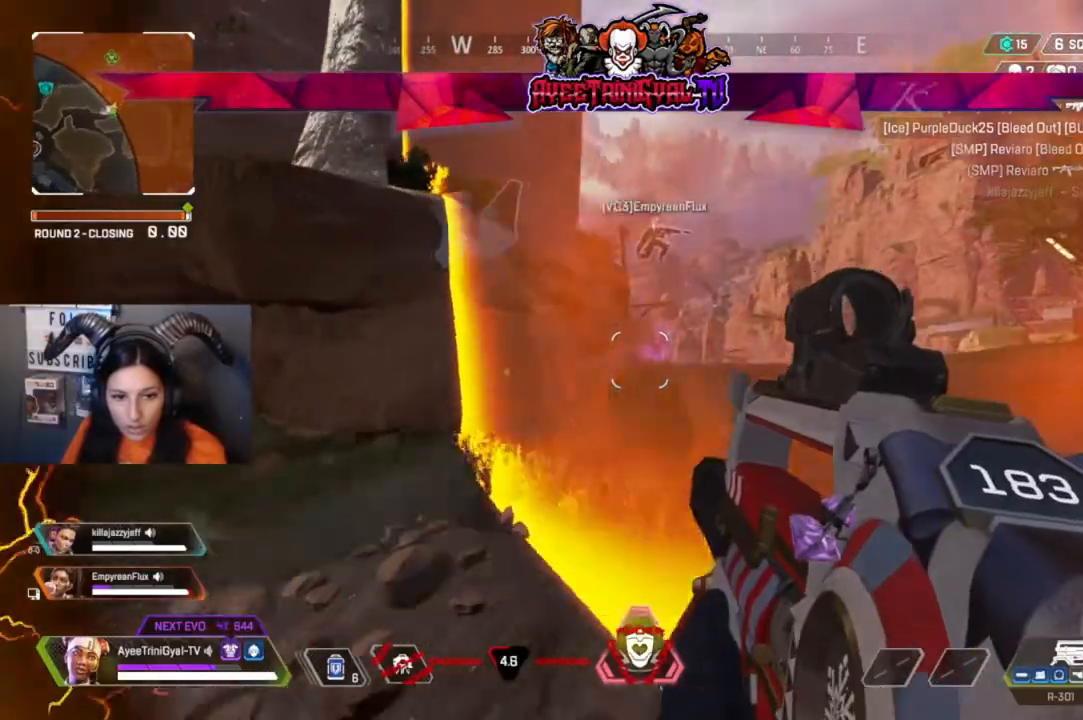
{"dt_ms": 500, "buttons": [], "left_stick": "up", "right_stick": "down-right", "events": [[367, "L3", "down"], [467, "right_stick", "down-right"], [500, "L3", "up"], [500, "left_stick", "up"]]}
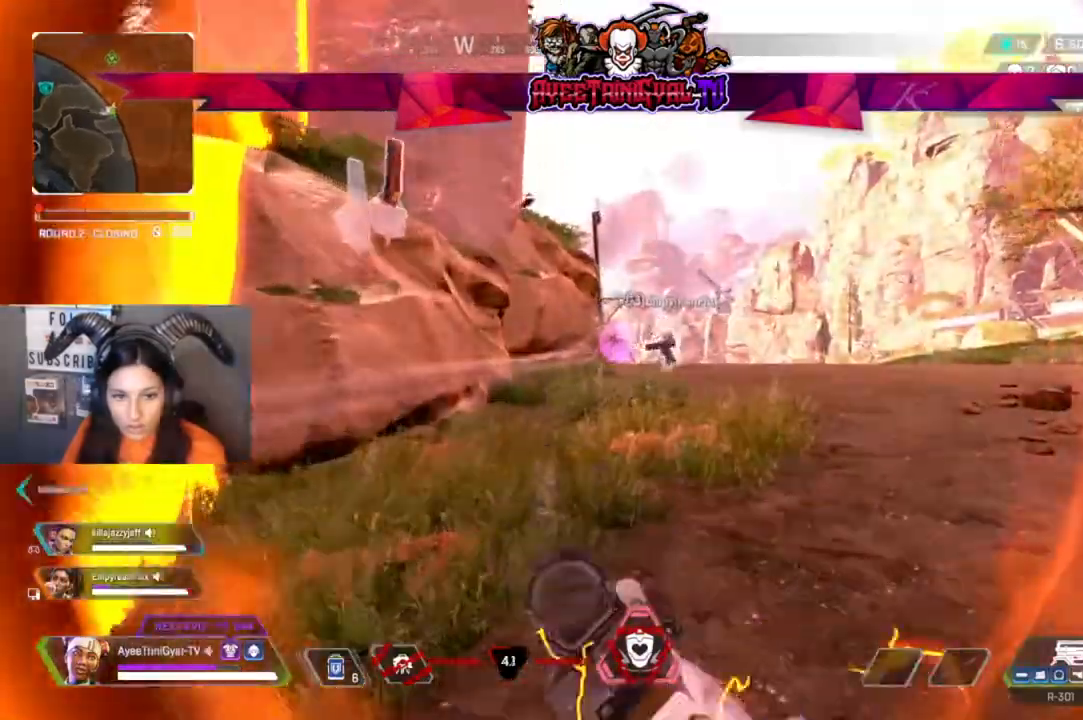
{"dt_ms": 500, "buttons": [], "left_stick": "up", "right_stick": "center", "events": [[400, "right_stick", "center"]]}
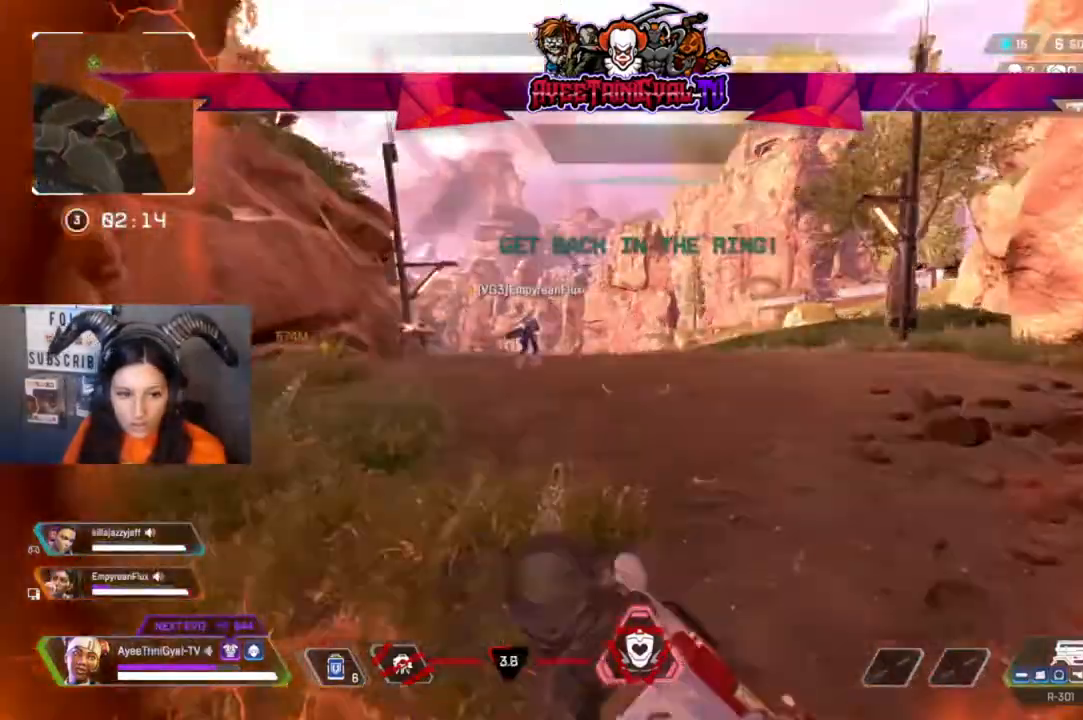
{"dt_ms": 500, "buttons": [], "left_stick": "up", "right_stick": "center", "events": []}
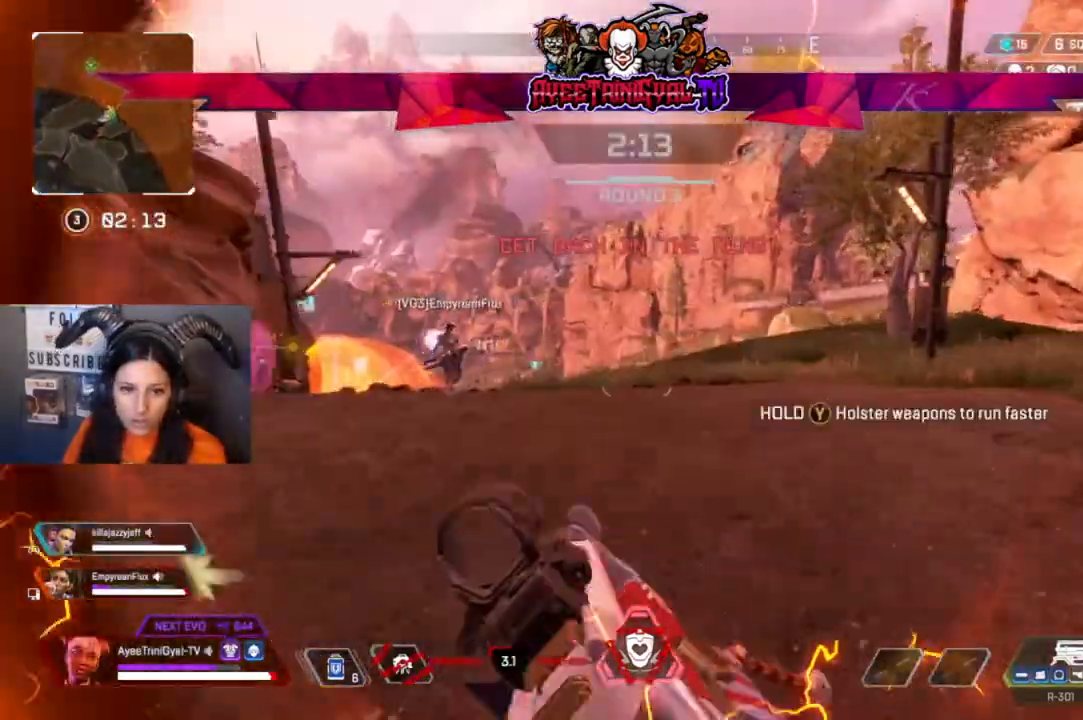
{"dt_ms": 500, "buttons": [], "left_stick": "up", "right_stick": "center", "events": [[200, "right_stick", "left"], [300, "right_stick", "center"]]}